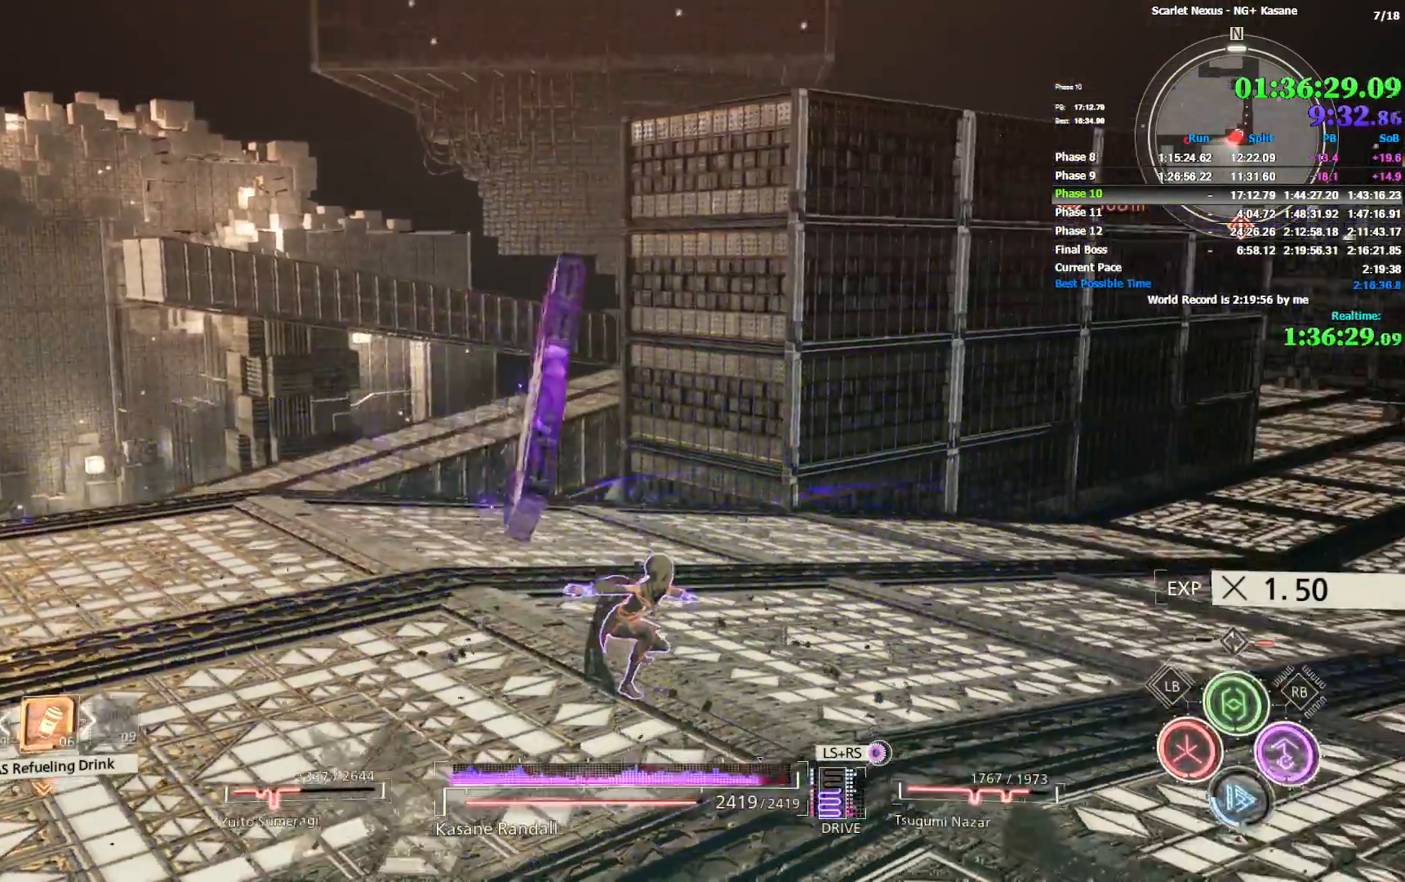
Gameplay with a controller (PlayStation layout); each line is a JSON object with the inputs held at the frame after it (dt_ms = milliseconds from this image to that frame). "events" lists button and stick changes between this image and that frame as [ms after this image, input, new state], when the widget could be followed in between. Not read: CIRCLE.
{"dt_ms": 500, "buttons": [], "left_stick": "center", "right_stick": "center", "events": [[33, "L2", "up"], [367, "left_stick", "center"]]}
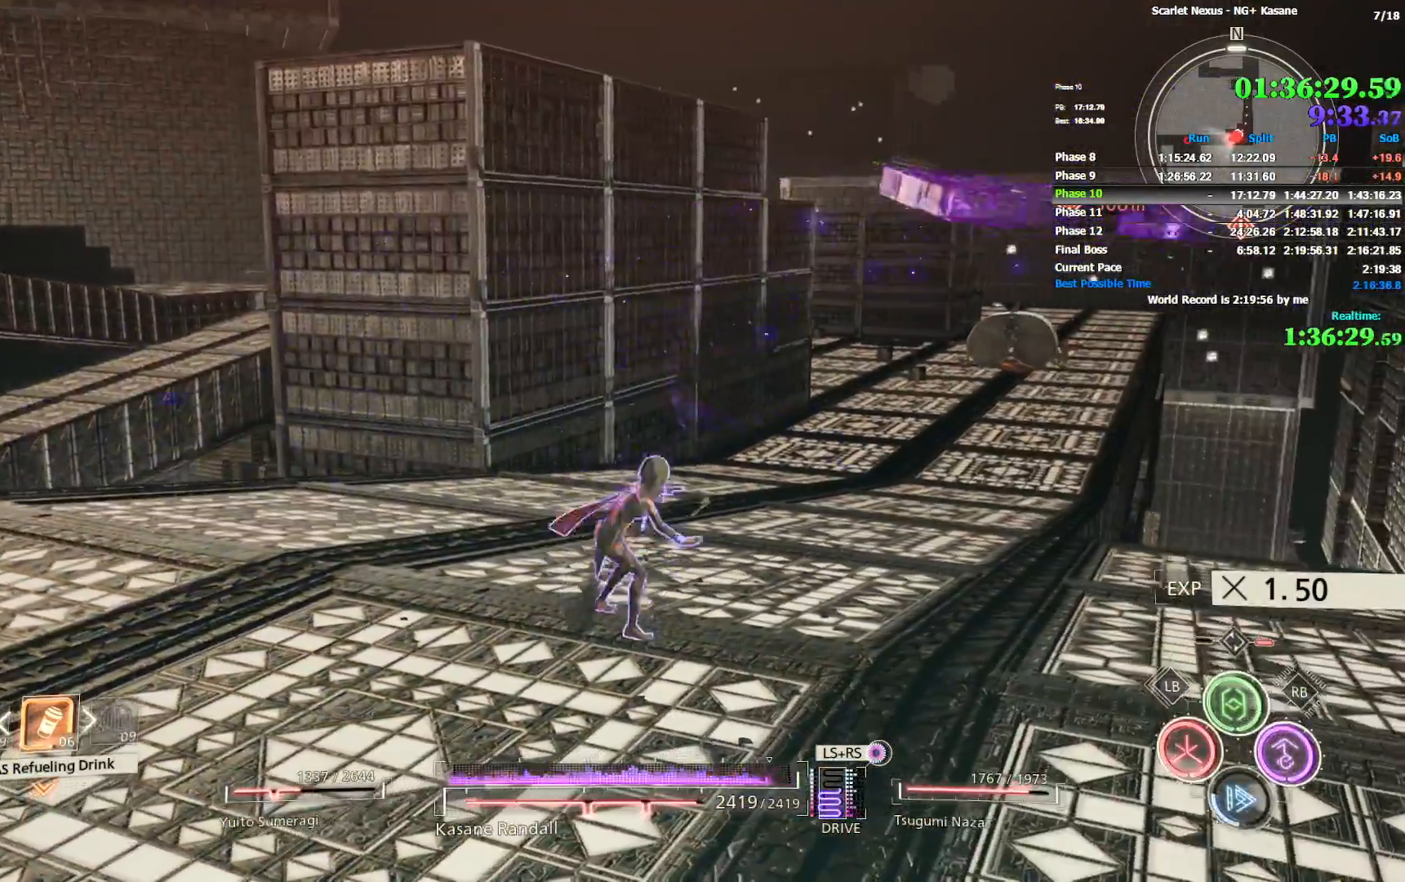
{"dt_ms": 500, "buttons": [], "left_stick": "center", "right_stick": "center", "events": []}
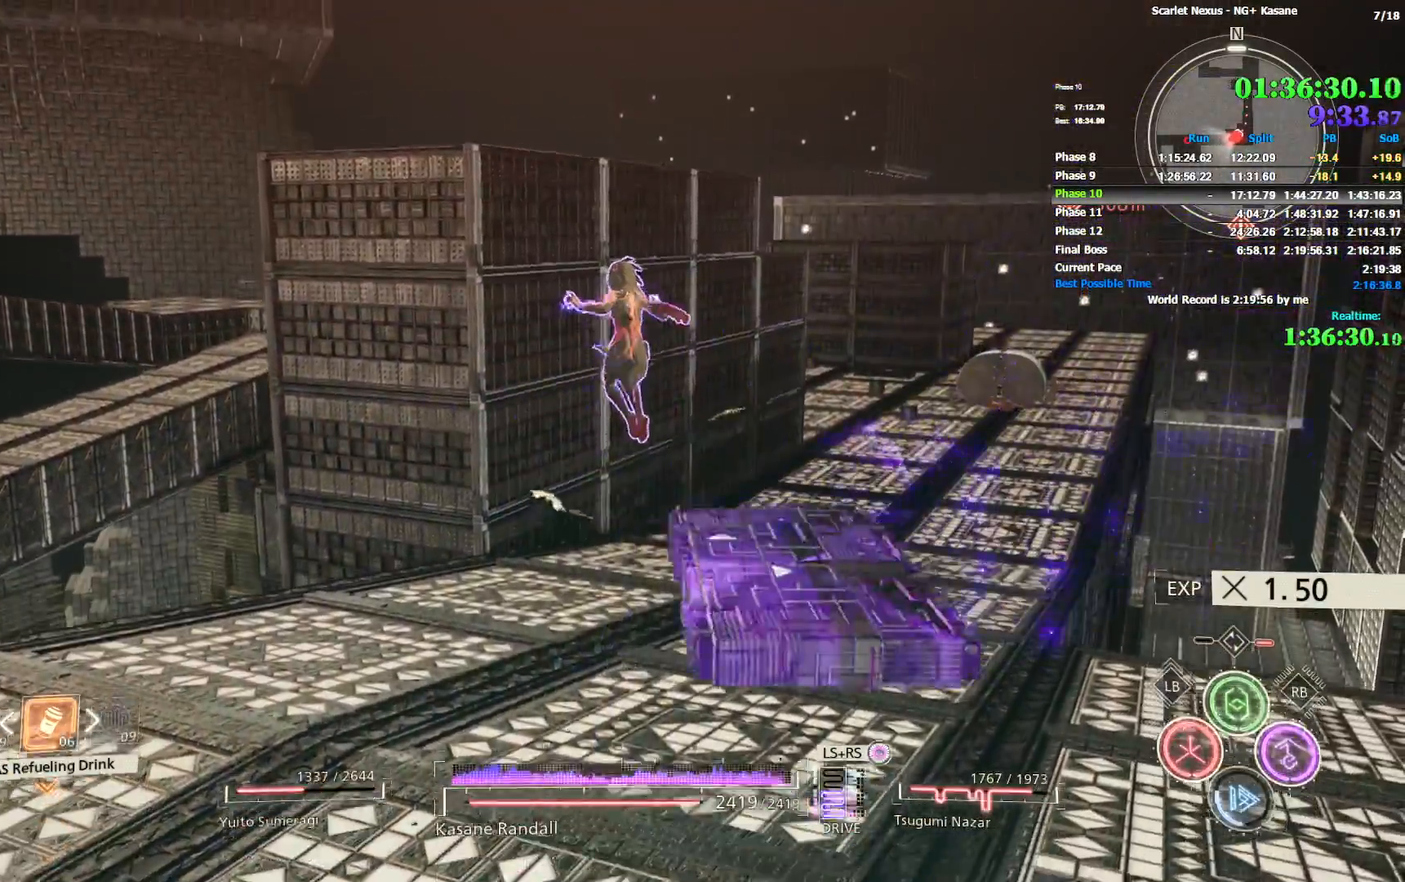
{"dt_ms": 500, "buttons": [], "left_stick": "up-right", "right_stick": "center", "events": [[450, "left_stick", "up-right"]]}
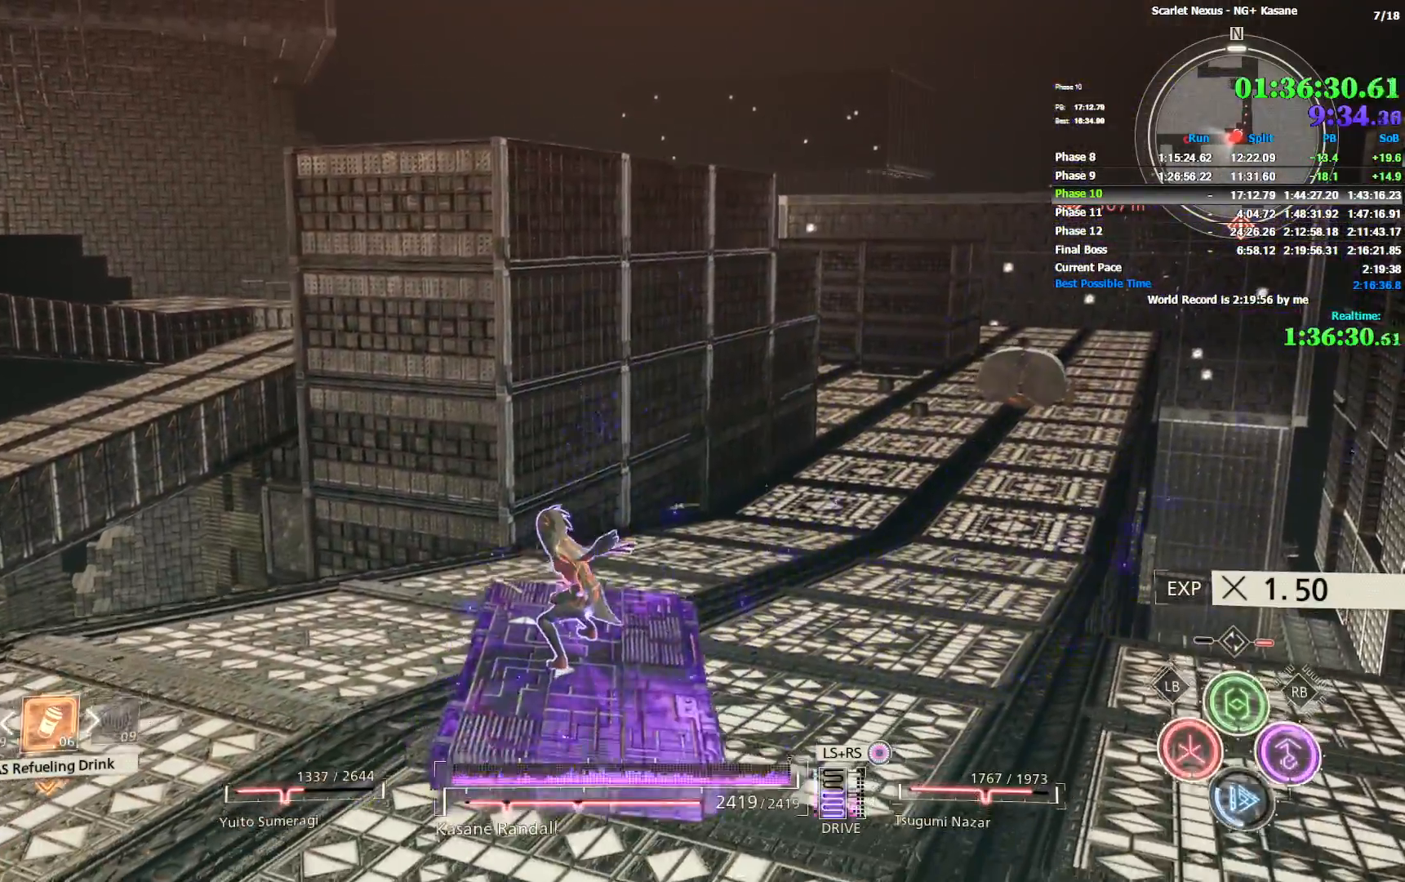
{"dt_ms": 500, "buttons": [], "left_stick": "up-right", "right_stick": "center", "events": []}
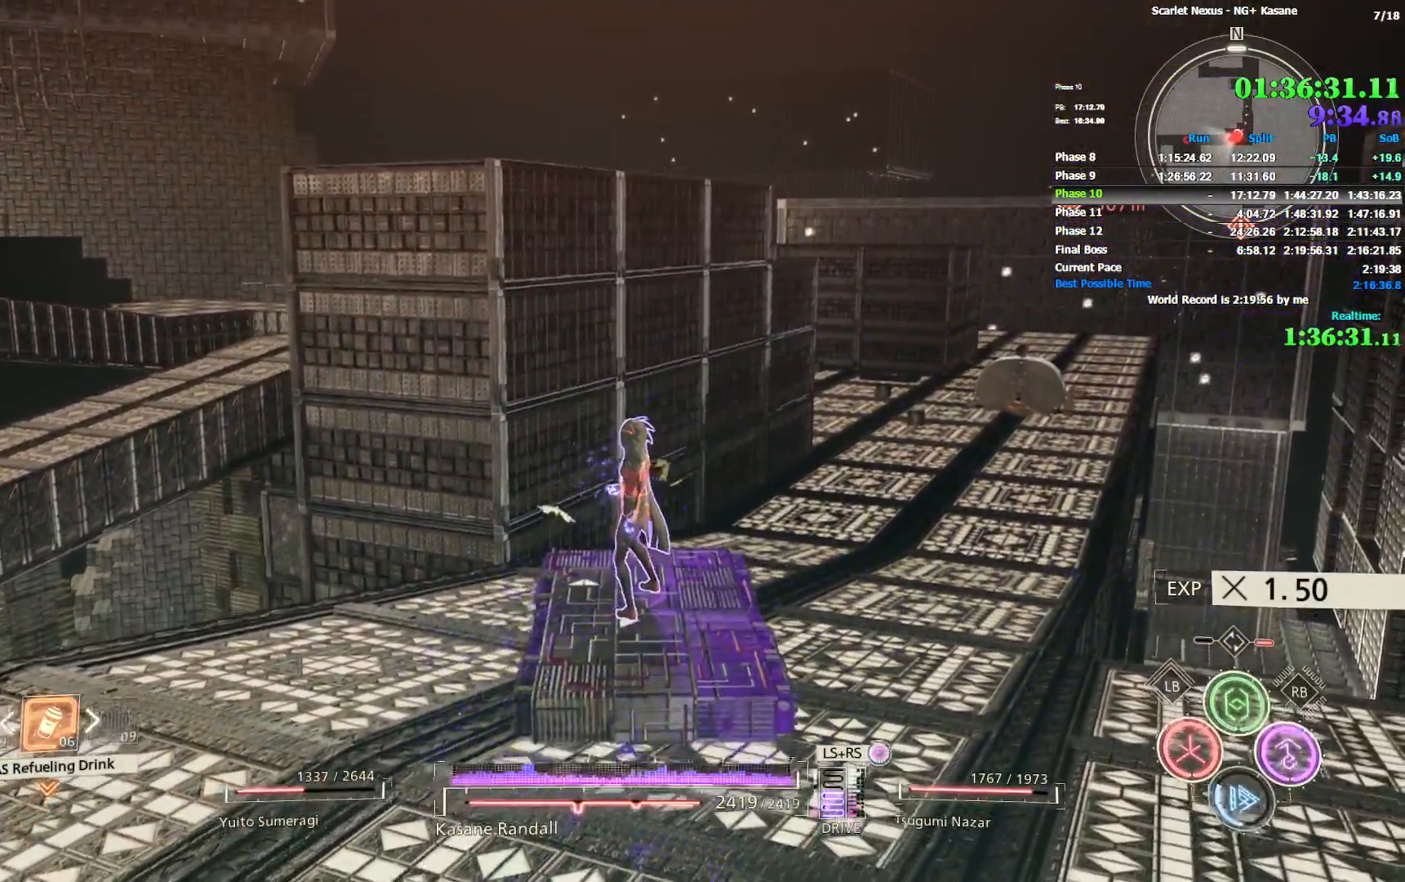
{"dt_ms": 500, "buttons": [], "left_stick": "center", "right_stick": "center", "events": [[200, "right_stick", "right"], [283, "right_stick", "center"], [350, "left_stick", "center"]]}
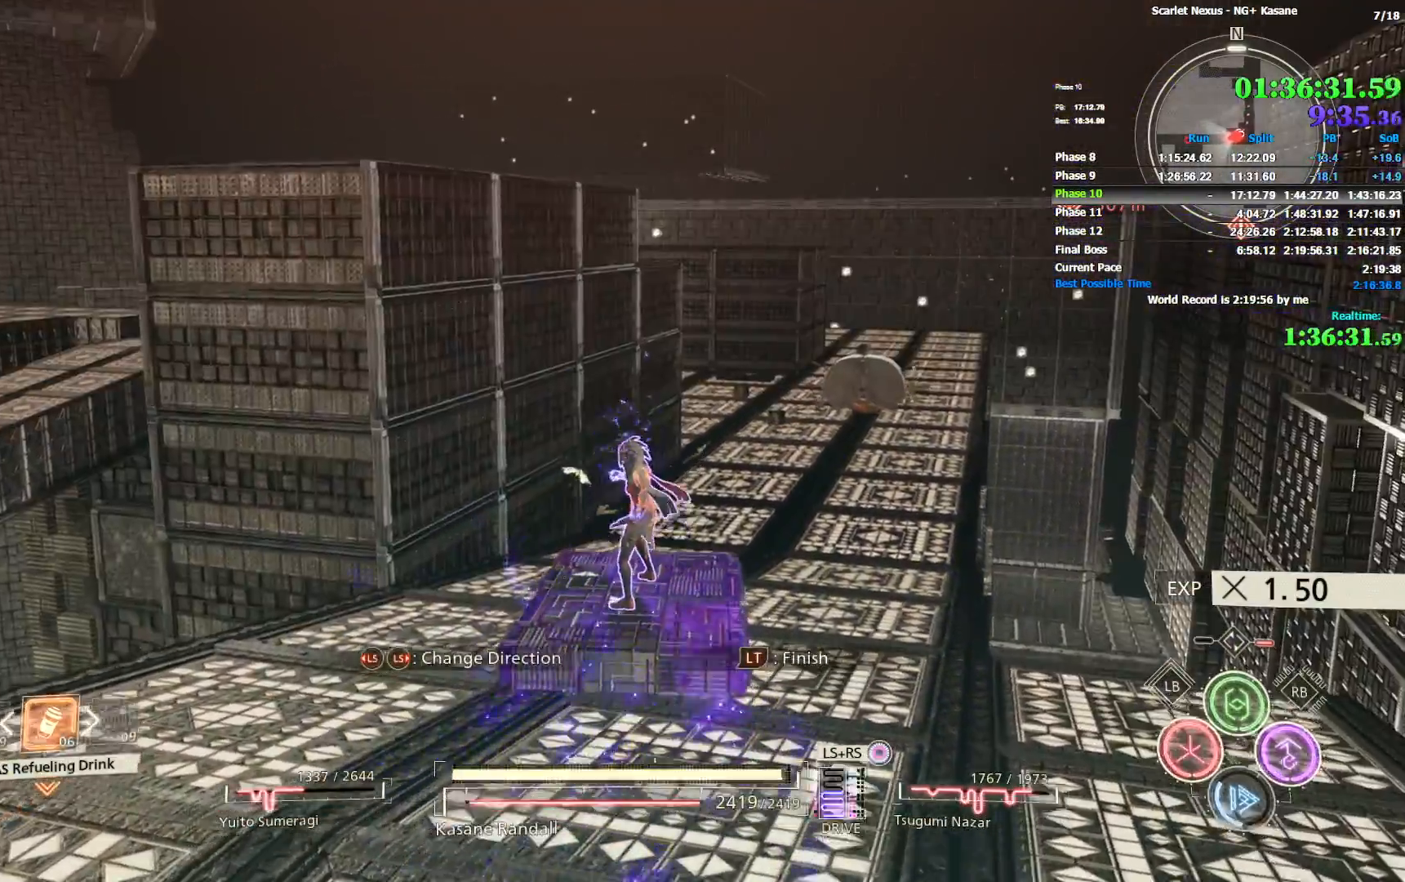
{"dt_ms": 500, "buttons": [], "left_stick": "up-right", "right_stick": "right", "events": [[183, "left_stick", "up-right"], [283, "DPAD_LEFT", "down"], [300, "left_stick", "center"], [367, "right_stick", "right"], [383, "DPAD_LEFT", "up"], [483, "left_stick", "up-right"]]}
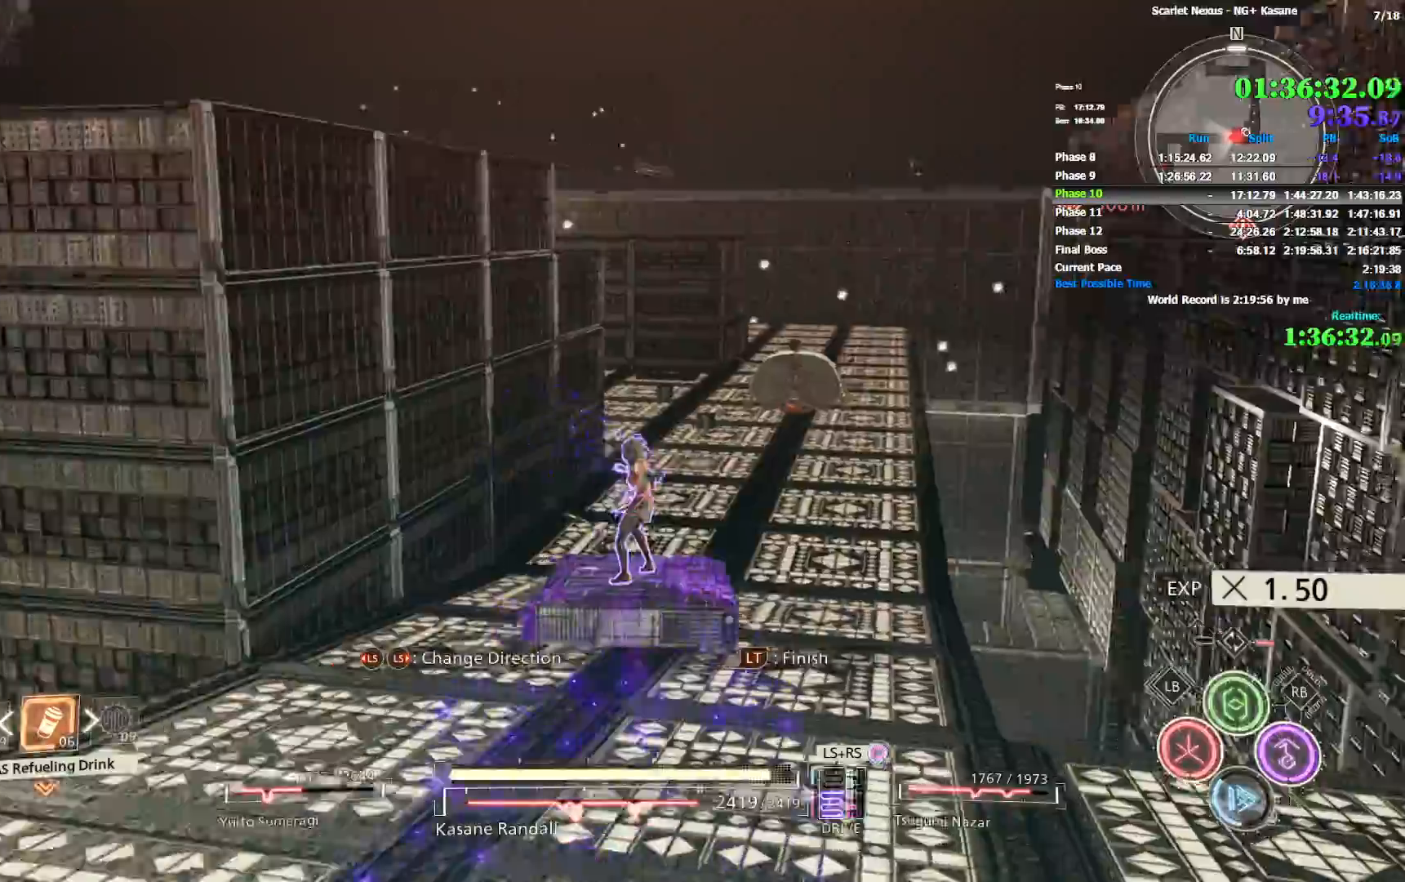
{"dt_ms": 500, "buttons": [], "left_stick": "center", "right_stick": "center", "events": [[133, "left_stick", "center"], [283, "right_stick", "center"]]}
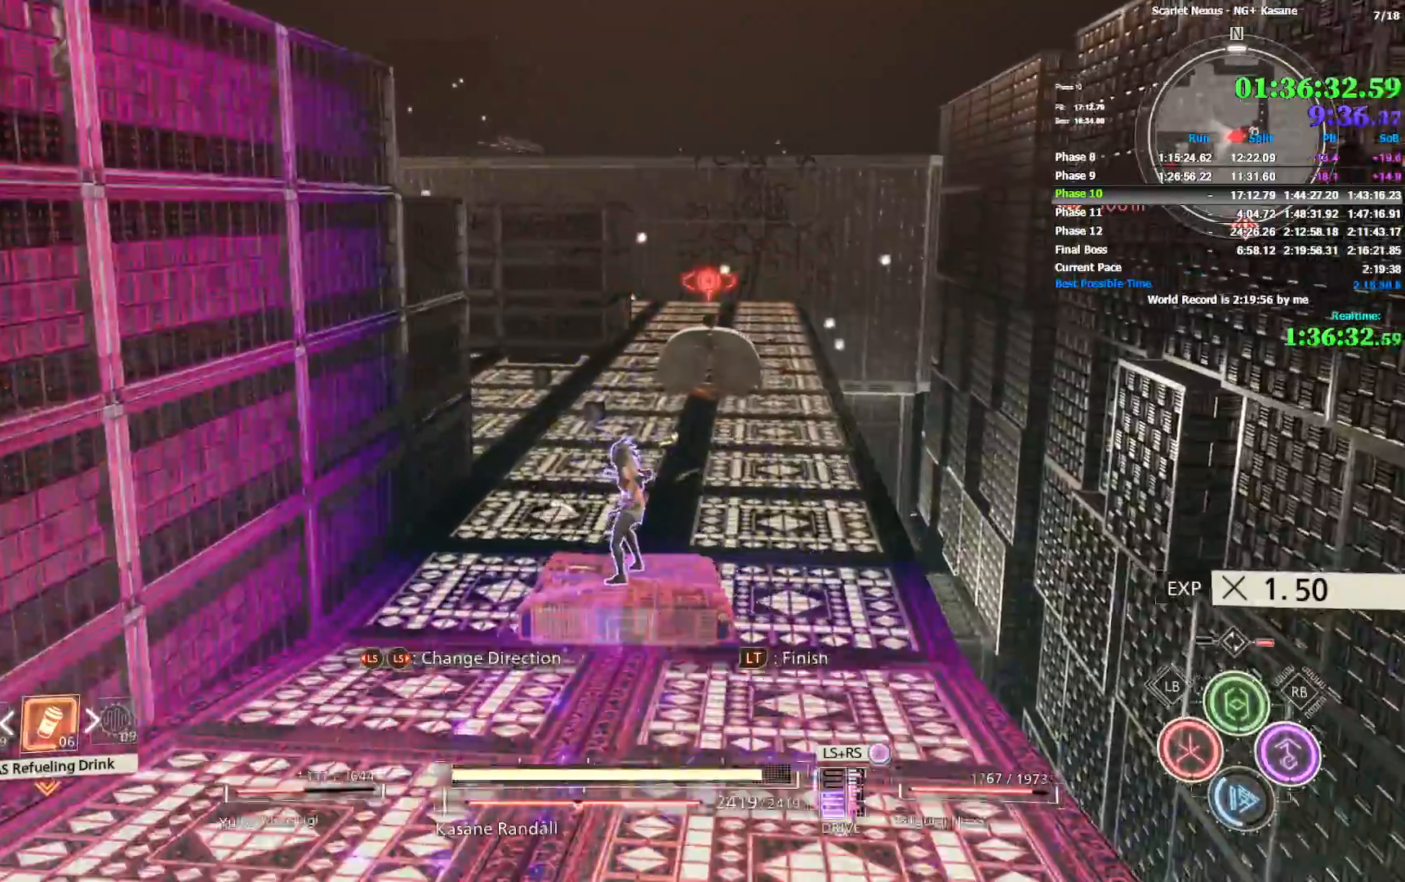
{"dt_ms": 500, "buttons": [], "left_stick": "center", "right_stick": "center", "events": [[17, "left_stick", "up-right"], [133, "left_stick", "center"]]}
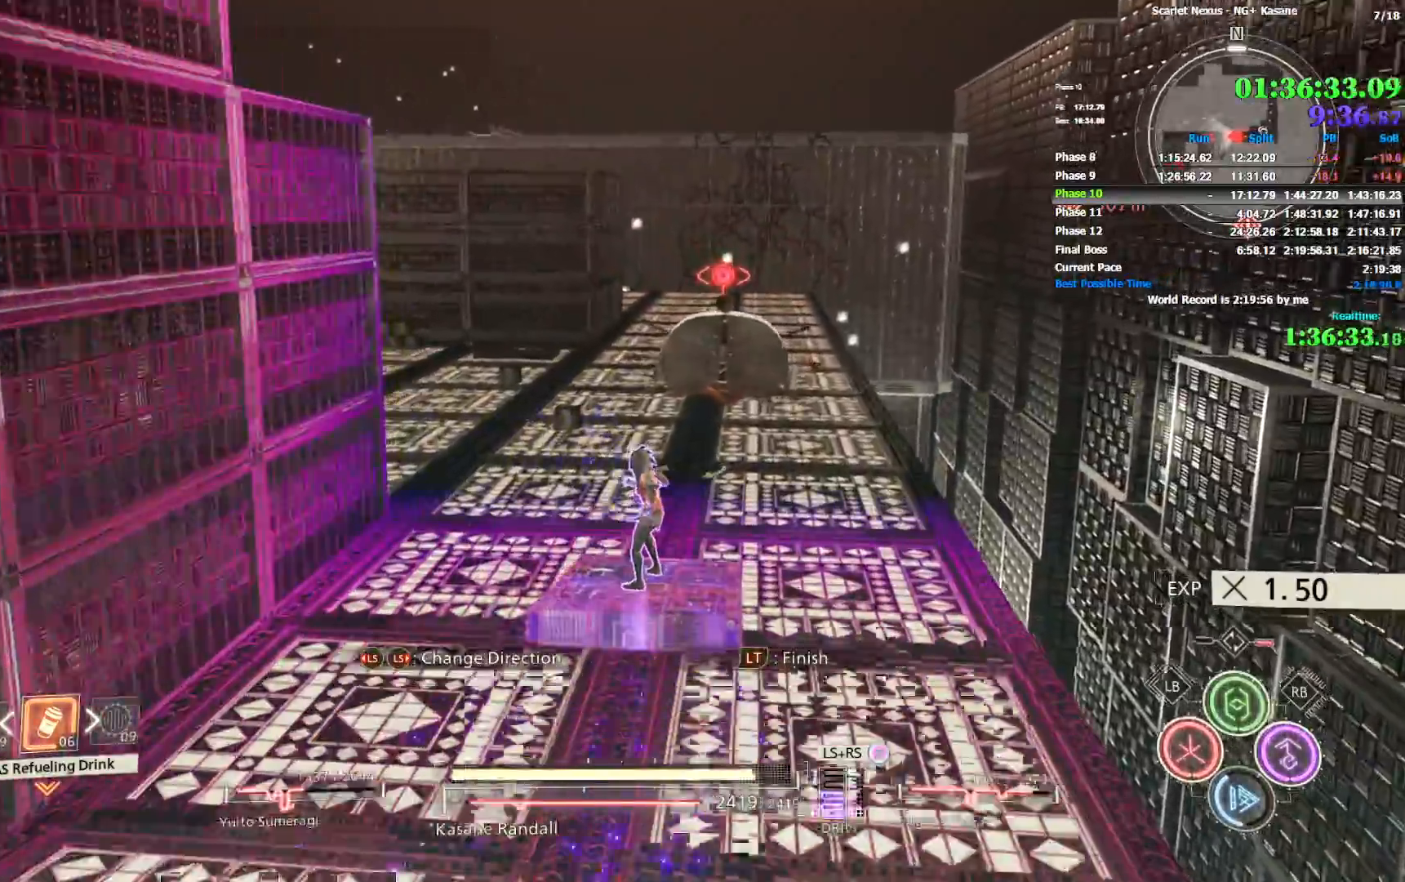
{"dt_ms": 500, "buttons": [], "left_stick": "center", "right_stick": "center", "events": []}
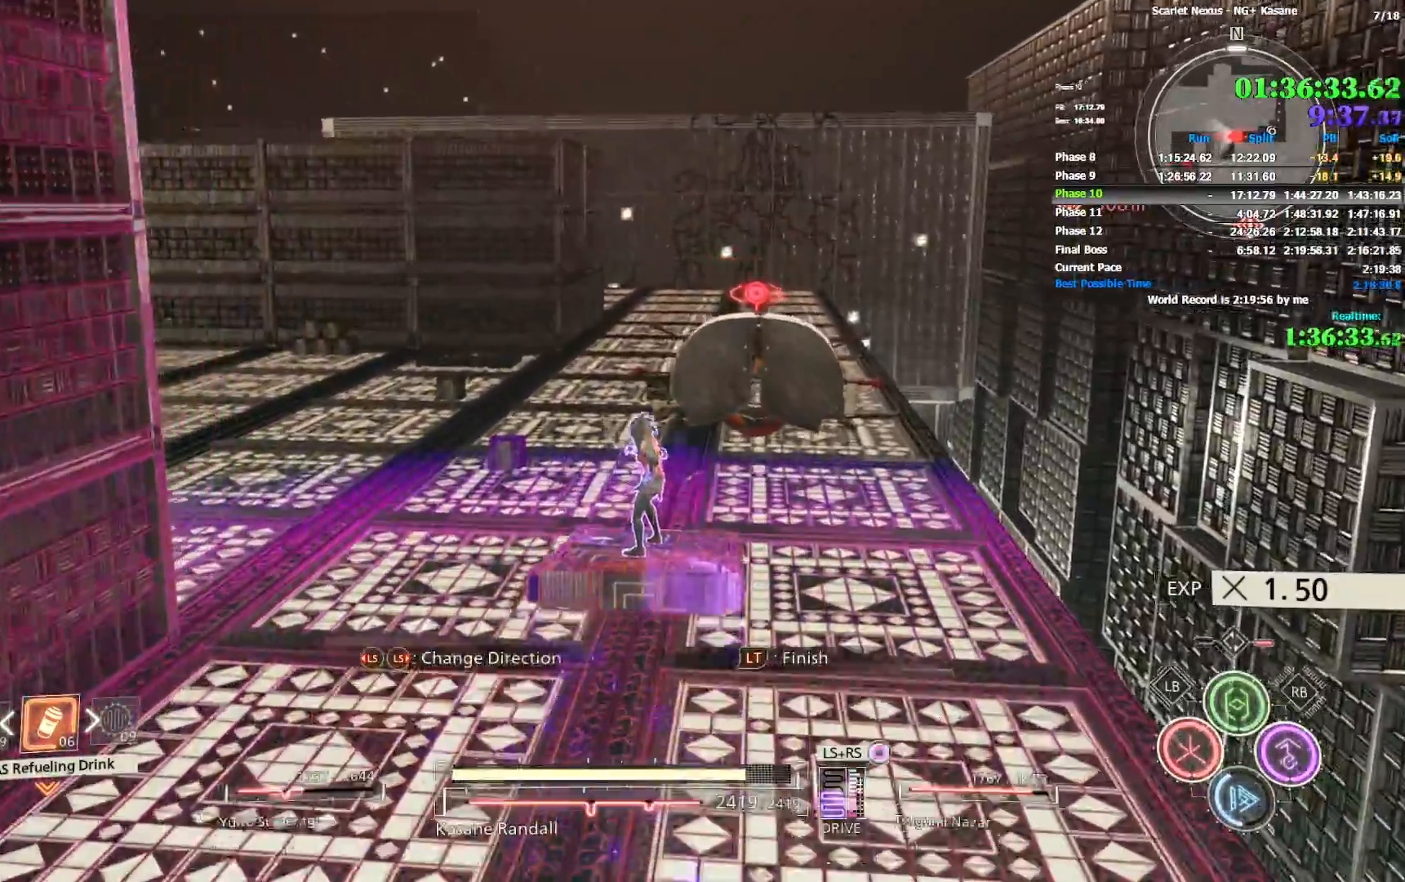
{"dt_ms": 500, "buttons": [], "left_stick": "center", "right_stick": "center", "events": [[433, "L2", "down"], [450, "L2", "up"]]}
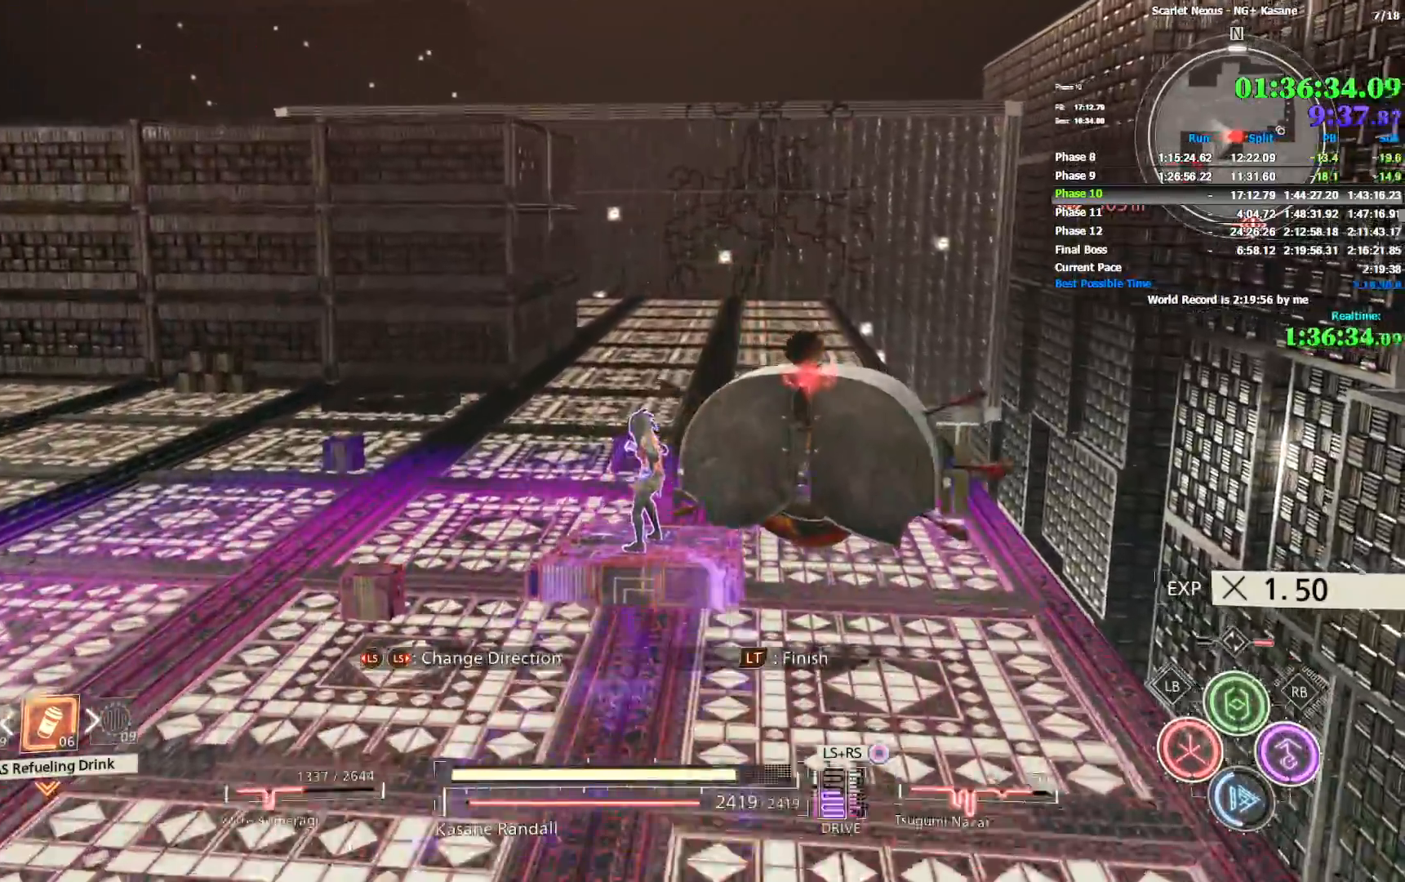
{"dt_ms": 500, "buttons": [], "left_stick": "center", "right_stick": "center", "events": []}
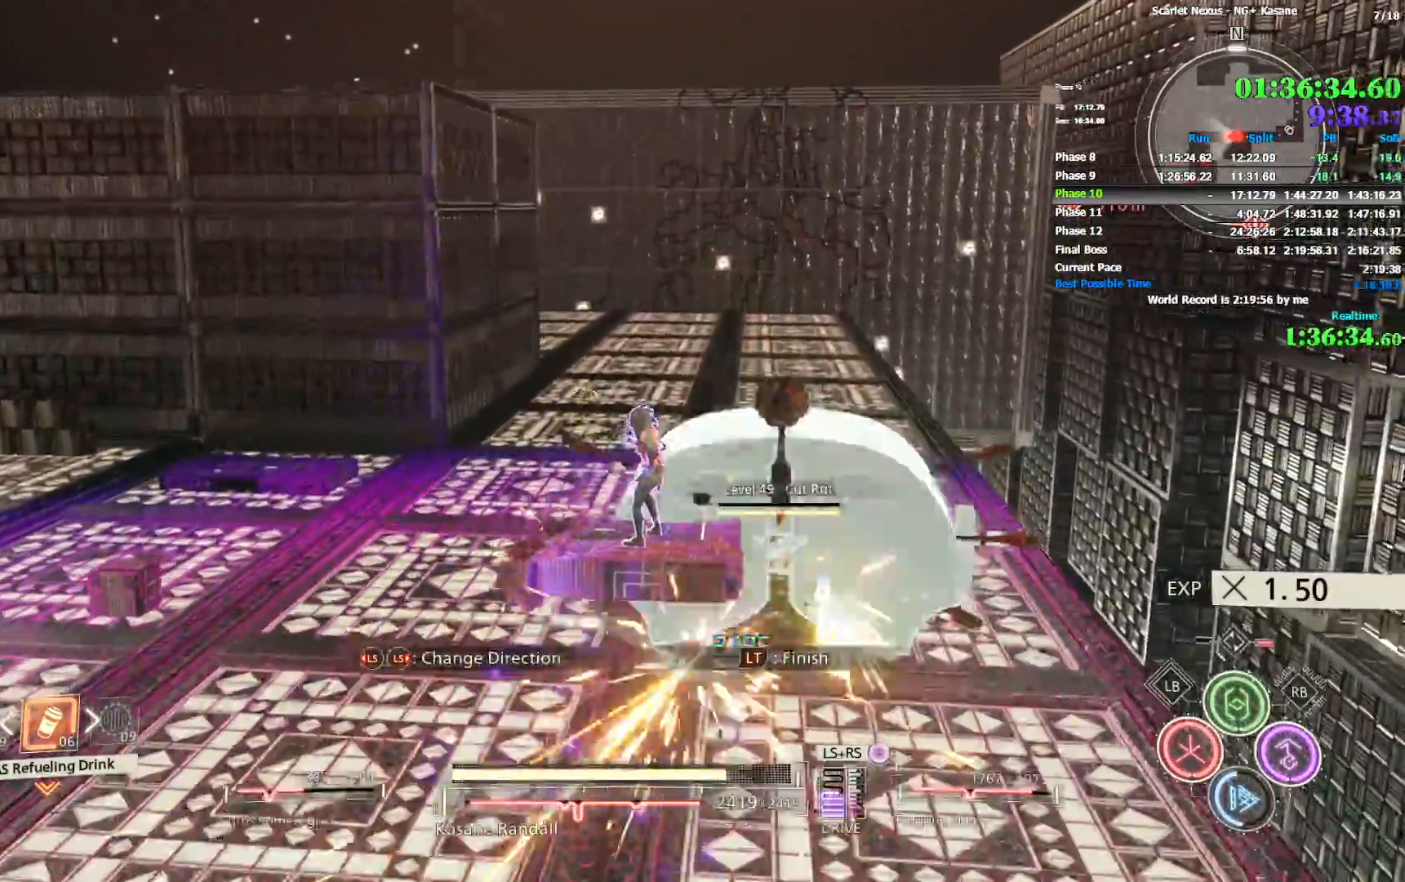
{"dt_ms": 500, "buttons": [], "left_stick": "center", "right_stick": "center", "events": []}
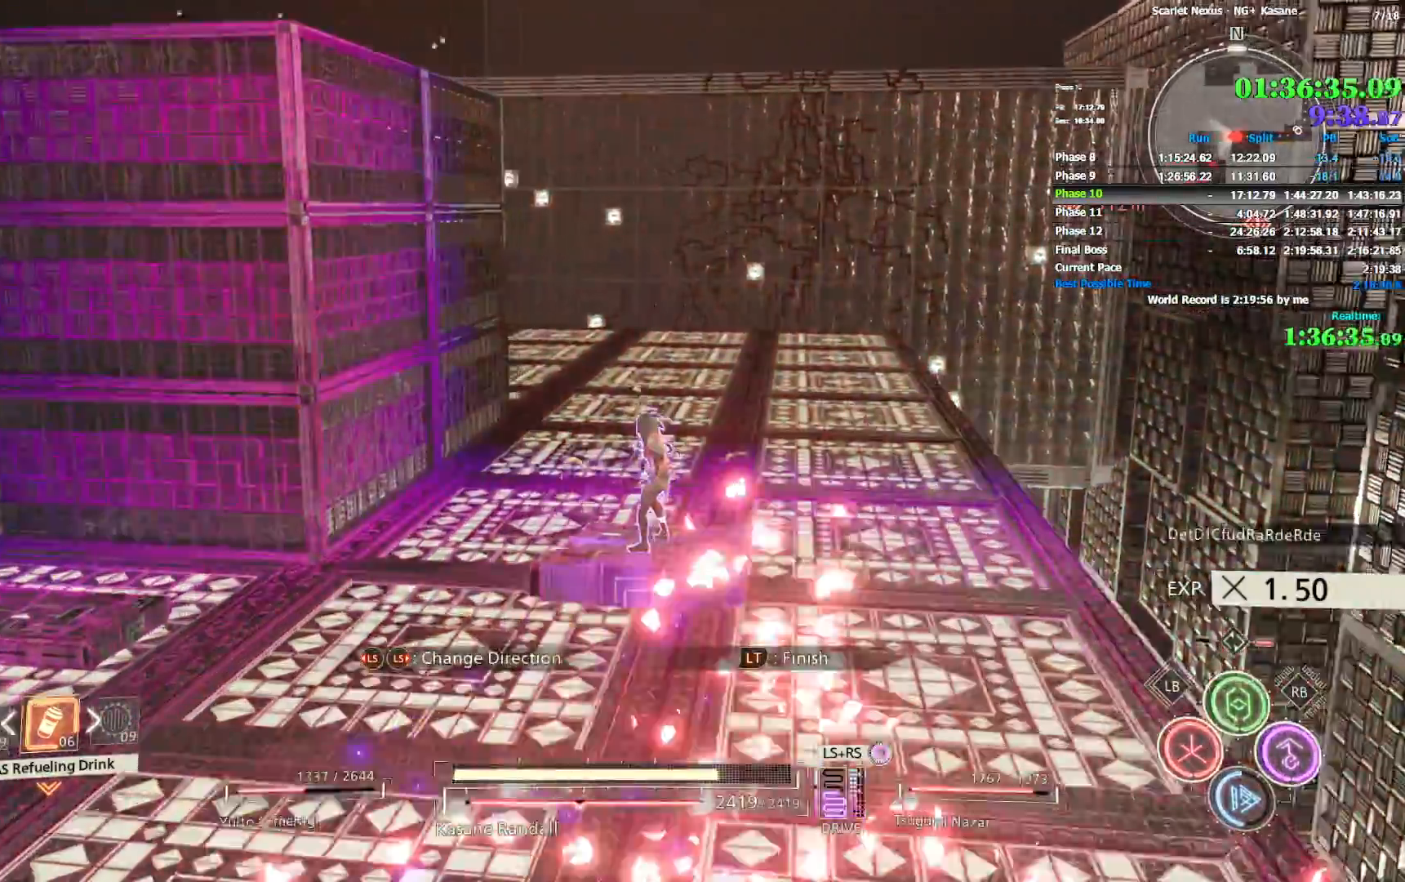
{"dt_ms": 500, "buttons": [], "left_stick": "center", "right_stick": "up-left", "events": [[117, "right_stick", "up-left"]]}
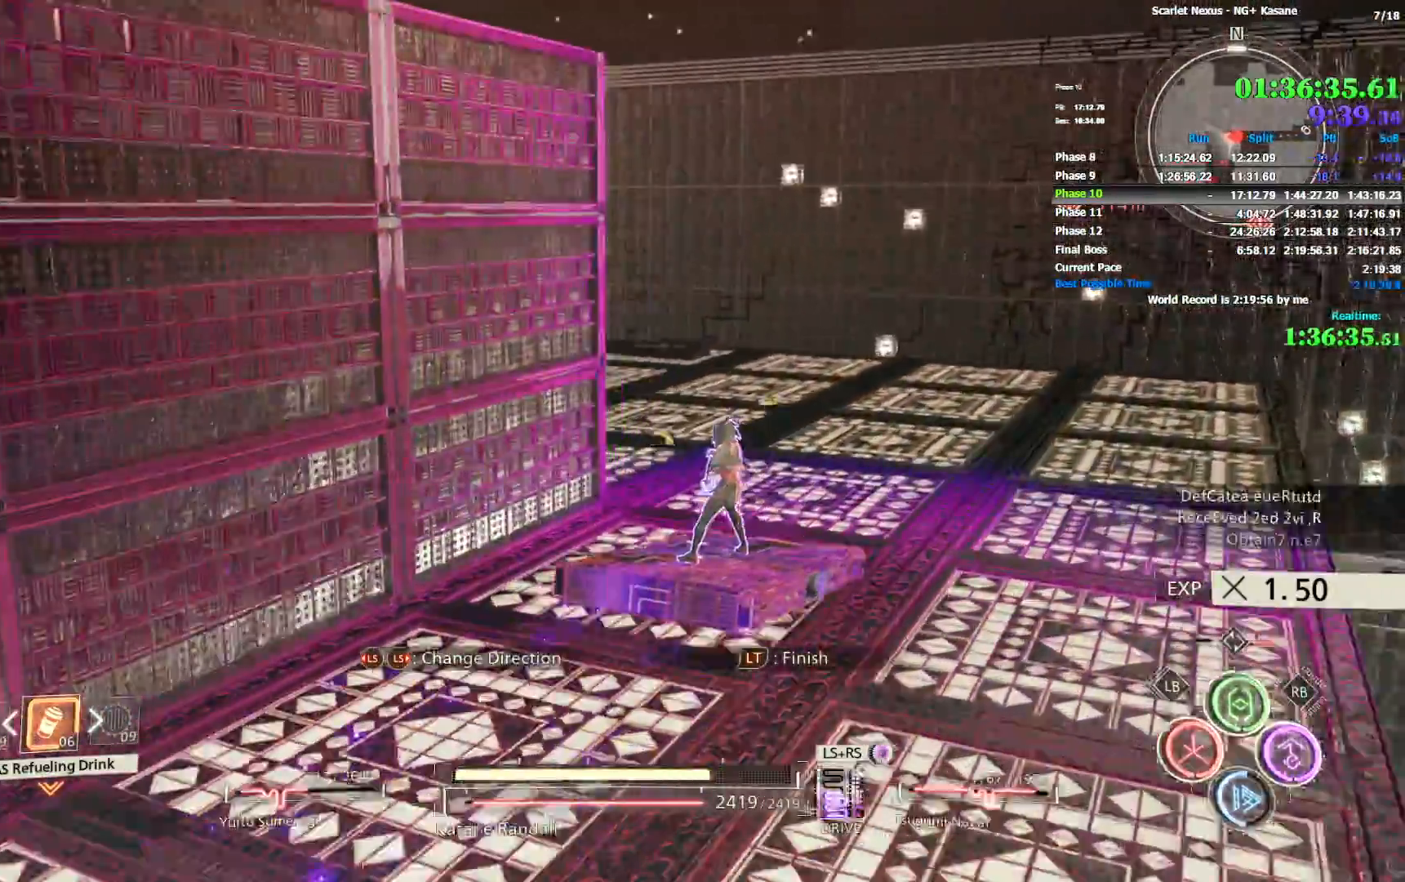
{"dt_ms": 500, "buttons": [], "left_stick": "left", "right_stick": "left", "events": [[183, "left_stick", "left"], [233, "right_stick", "left"]]}
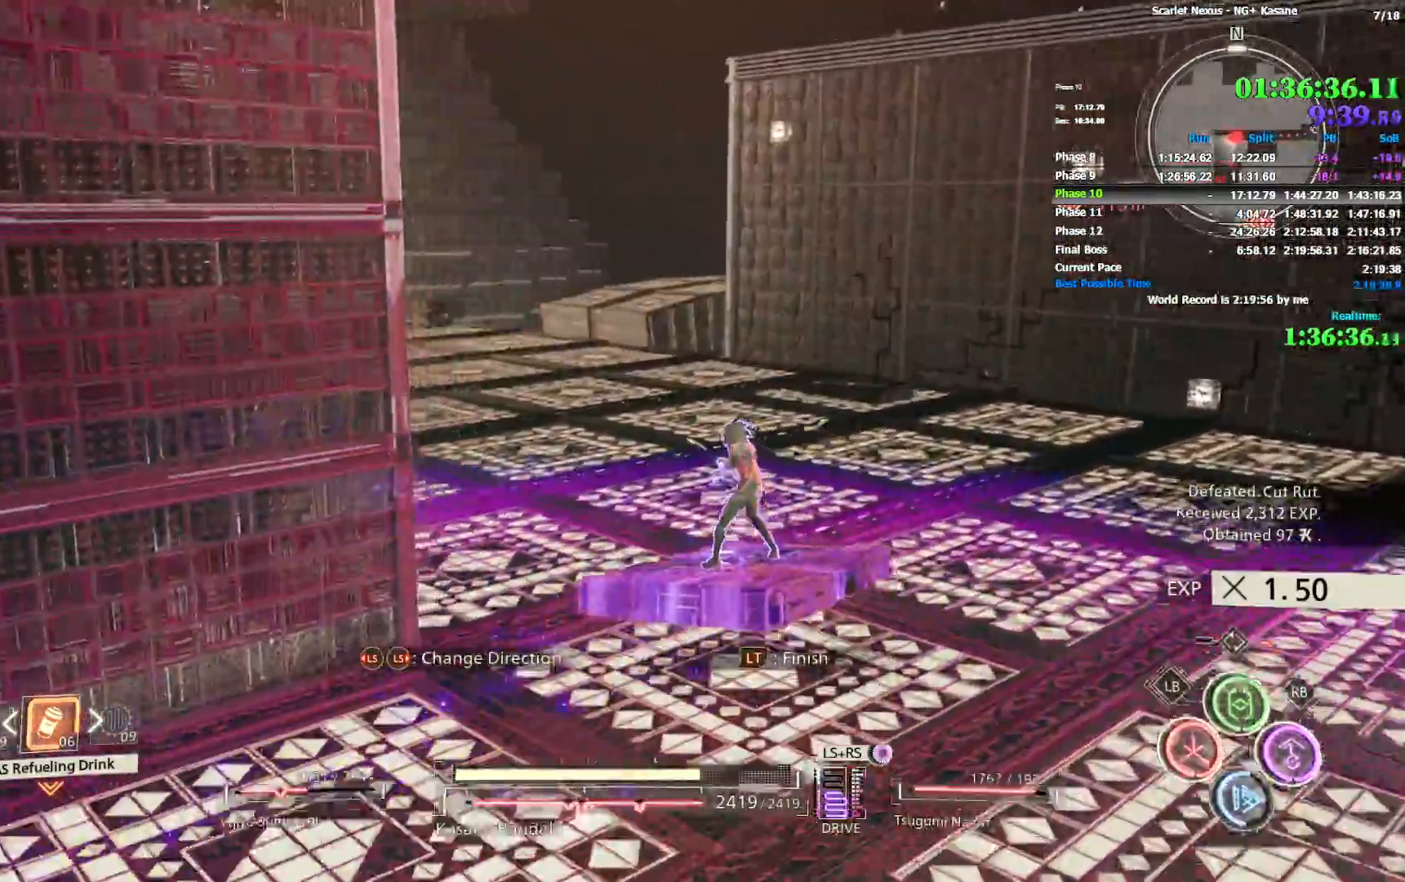
{"dt_ms": 500, "buttons": [], "left_stick": "left", "right_stick": "left", "events": []}
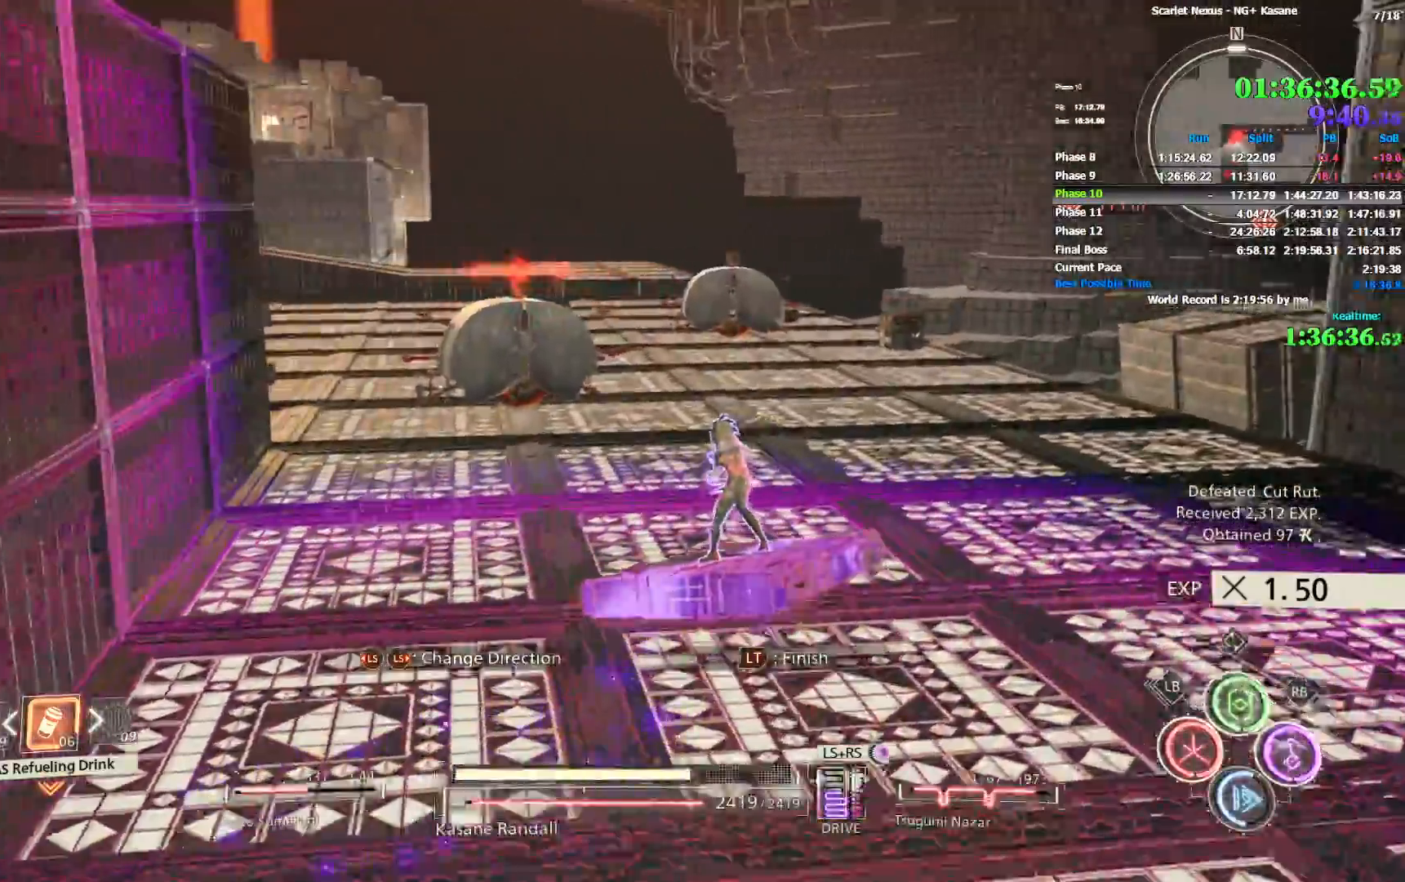
{"dt_ms": 500, "buttons": [], "left_stick": "center", "right_stick": "center", "events": [[133, "right_stick", "up-left"], [250, "right_stick", "left"], [417, "left_stick", "center"], [483, "right_stick", "center"]]}
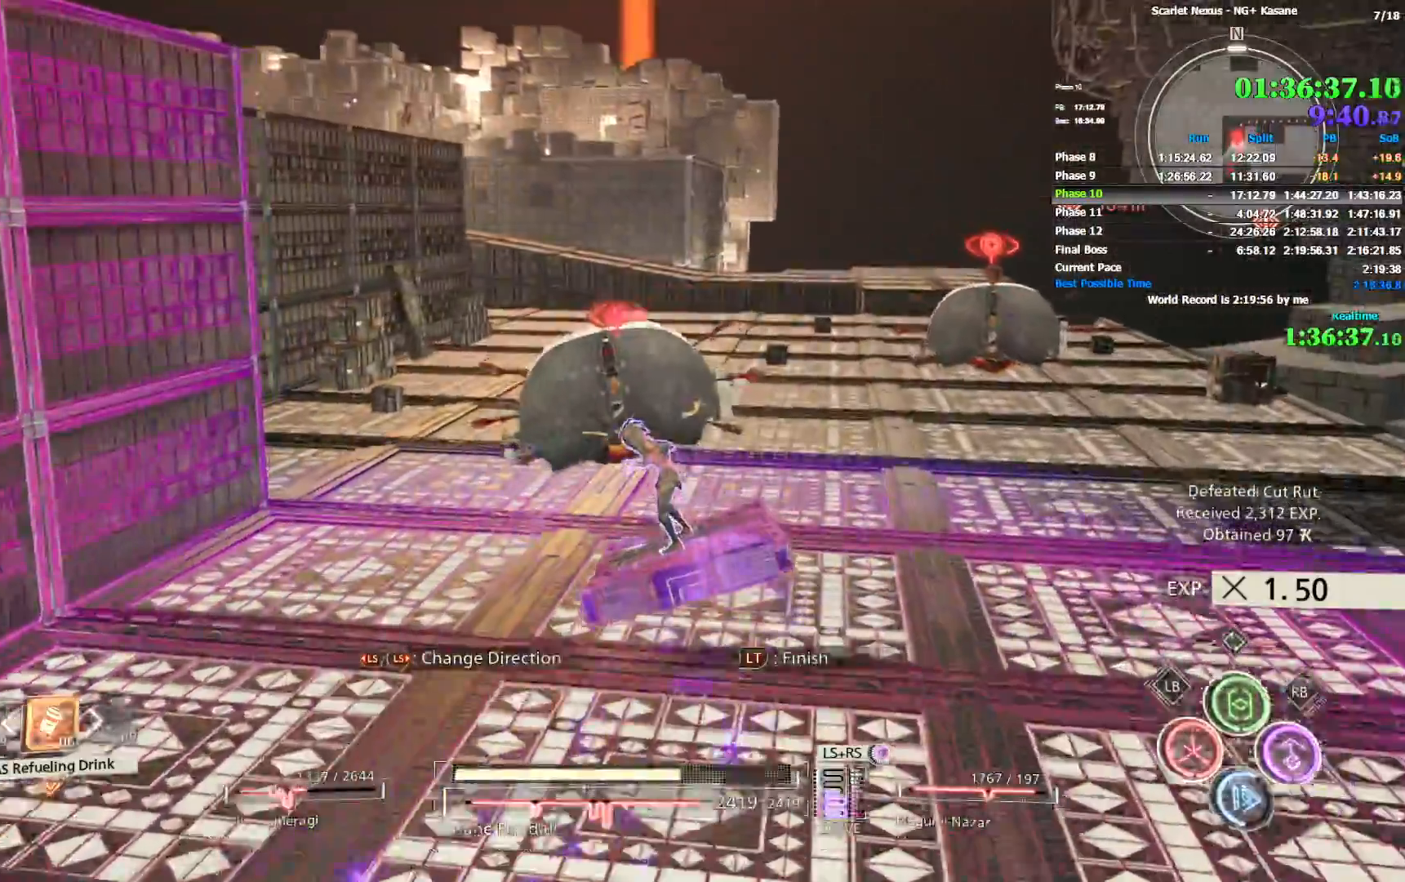
{"dt_ms": 500, "buttons": [], "left_stick": "center", "right_stick": "center", "events": []}
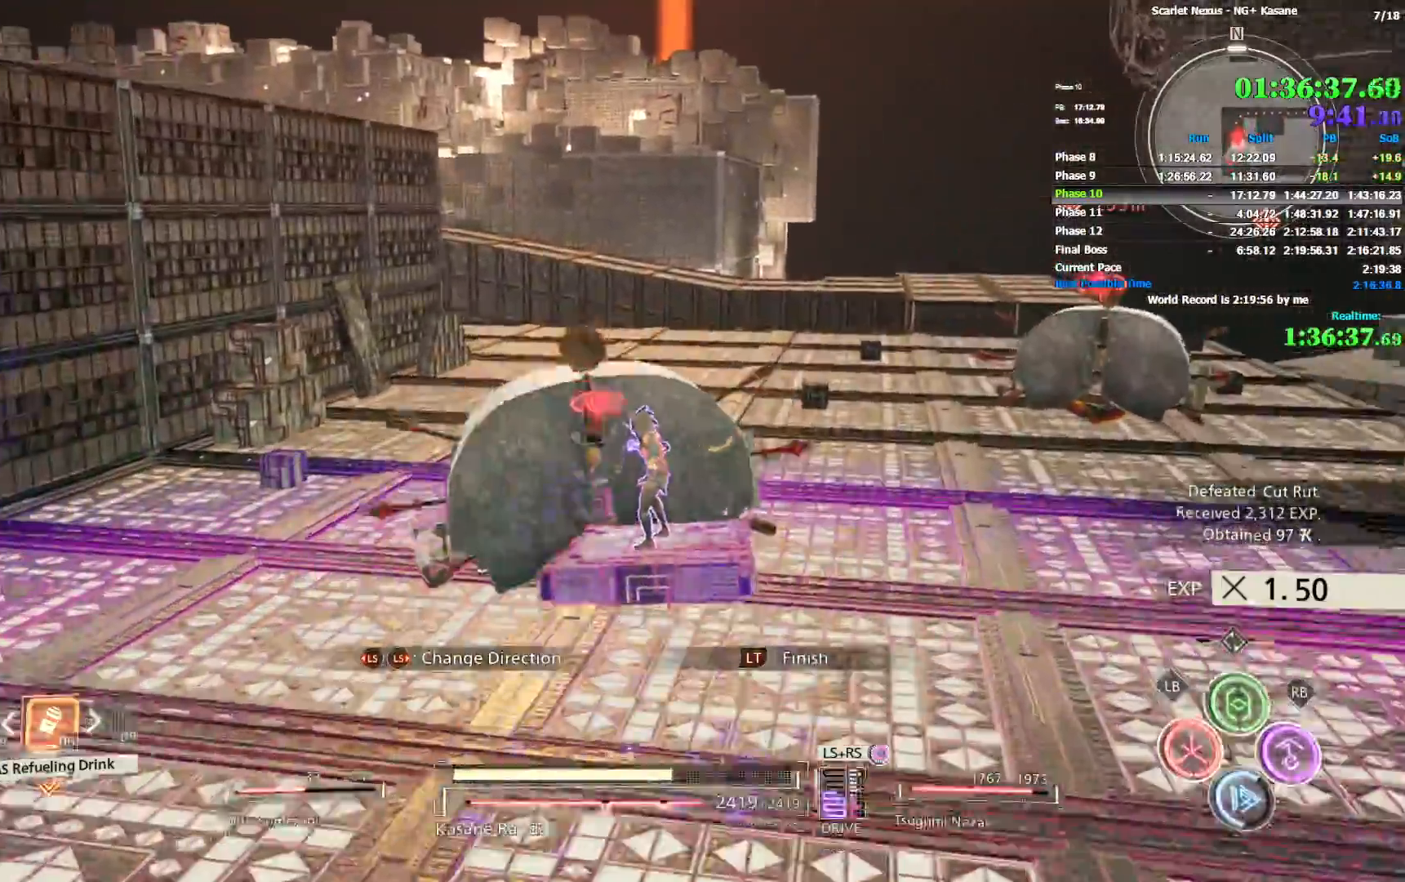
{"dt_ms": 1000, "buttons": [], "left_stick": "left", "right_stick": "center", "events": [[217, "right_stick", "left"], [267, "right_stick", "center"], [367, "left_stick", "left"], [450, "left_stick", "center"], [883, "left_stick", "left"]]}